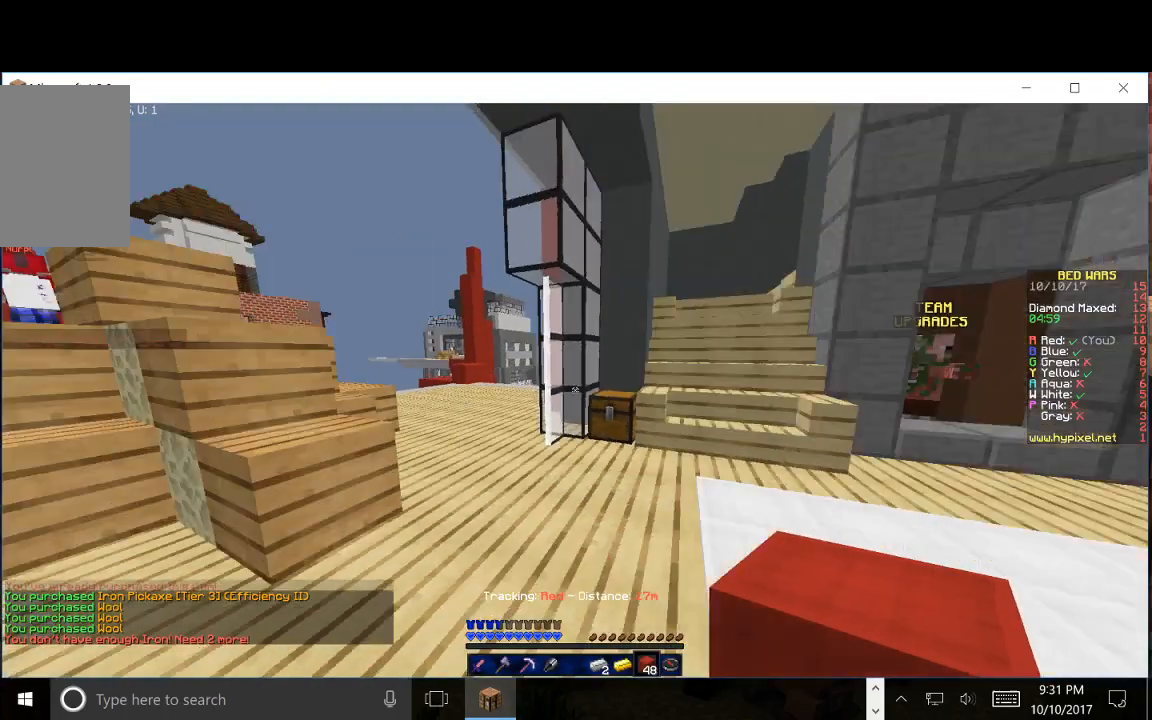
Gameplay with keyboard and mouse; each line is a JSON object with the keys and mouse buttons held at the frame after it. "events" lists presses ("down") and releases ("up") of "a", "d", "s", "w", "mouse_left" and "mouse_right" between this image and that frame as [ms after this image, input, new state], when the widget could be followed in between. "mouse_left", "mouse_right" = the "left", "right" buttons of the "mouse" list. No other keys are recorded. Fast repeated clicks can show as one long hold. Mouse movement is not recorded.
{"keys": ["w"], "mouse": [], "events": []}
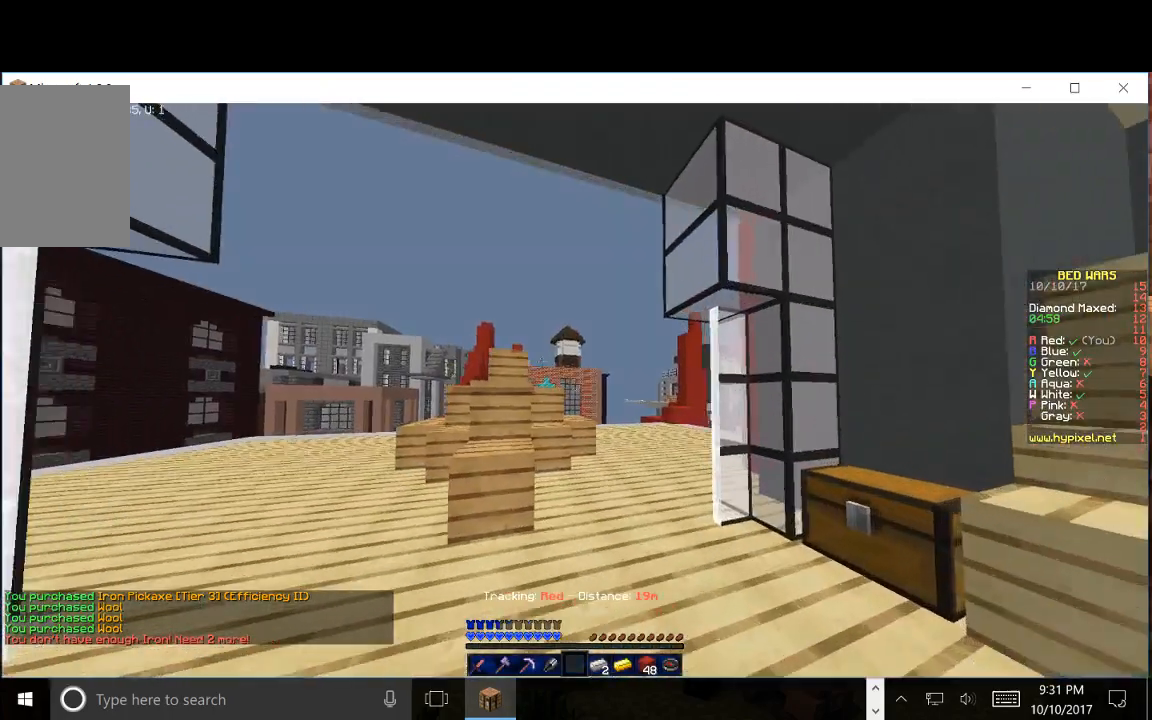
{"keys": ["w"], "mouse": [], "events": [[300, "a", "down"], [483, "a", "up"]]}
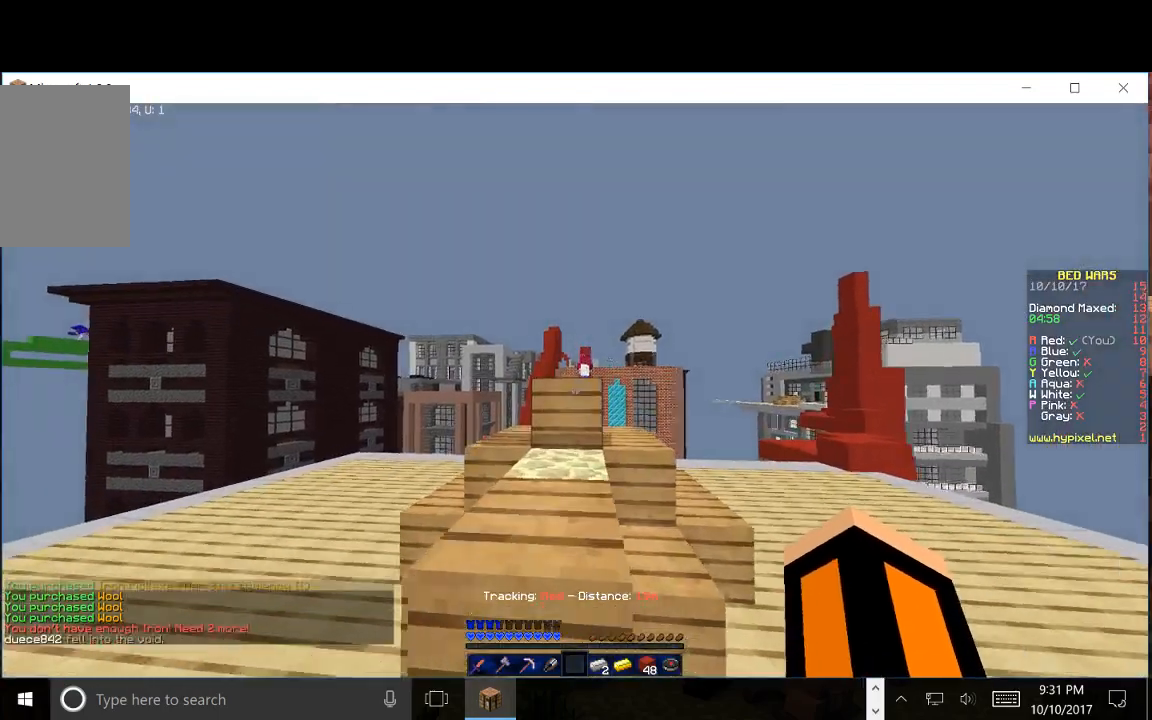
{"keys": ["w"], "mouse": [], "events": []}
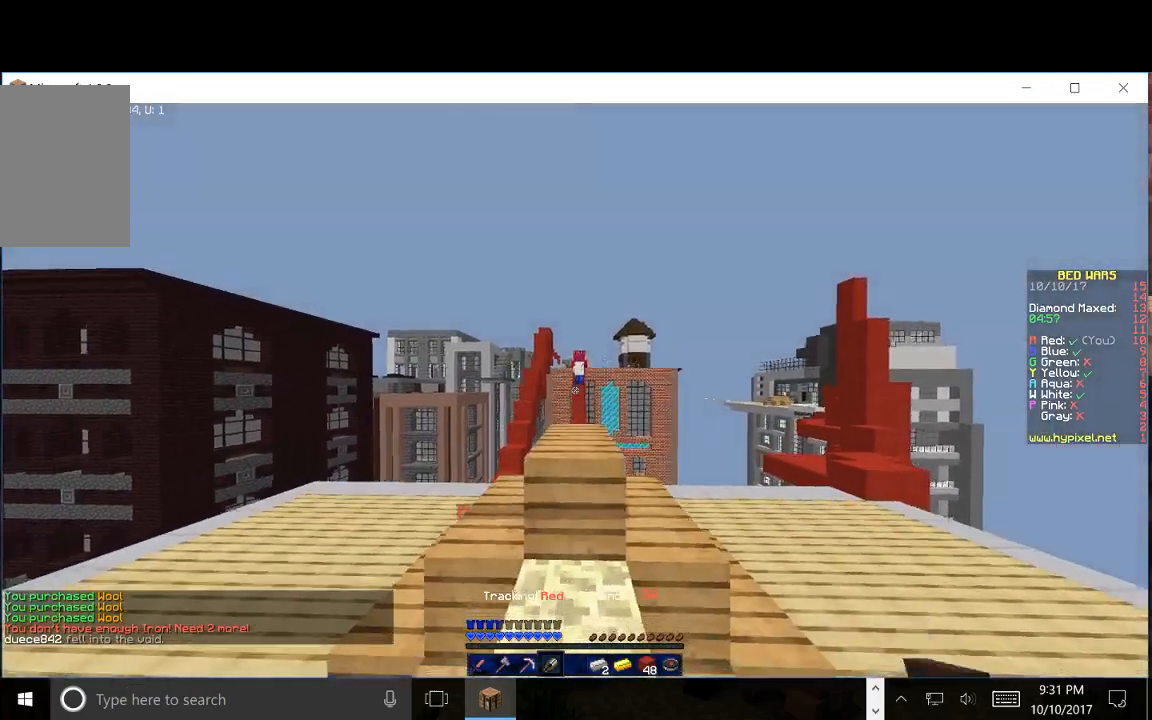
{"keys": ["w"], "mouse": [], "events": []}
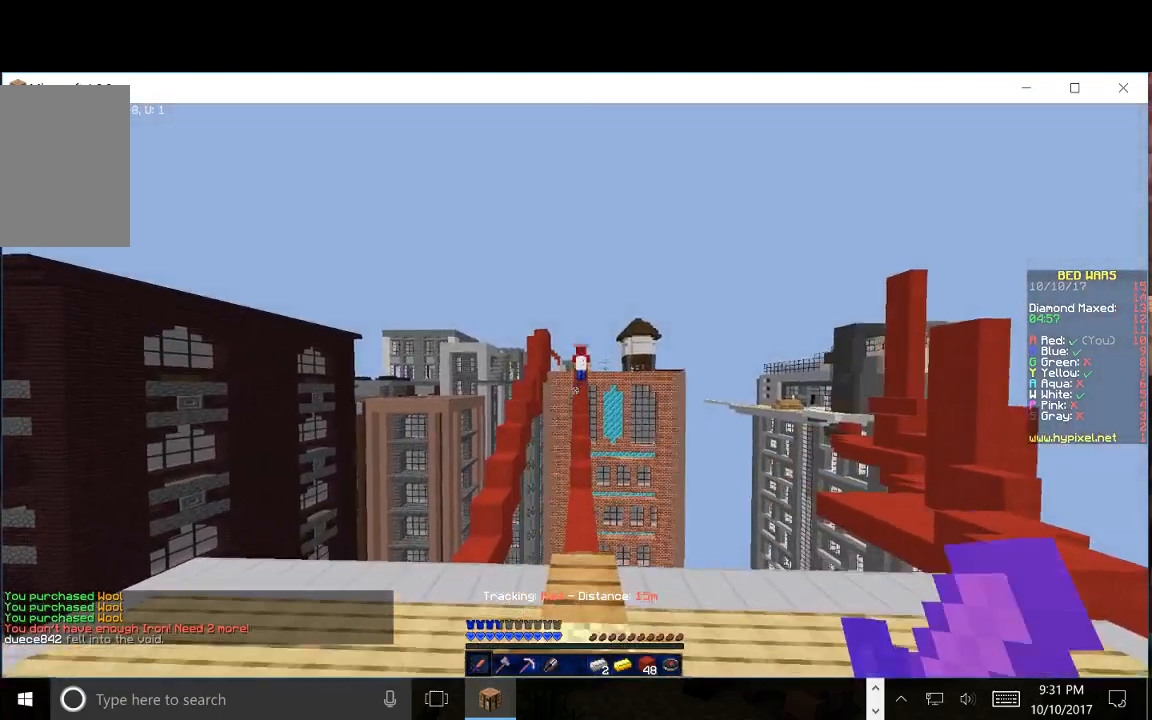
{"keys": ["w"], "mouse": [], "events": []}
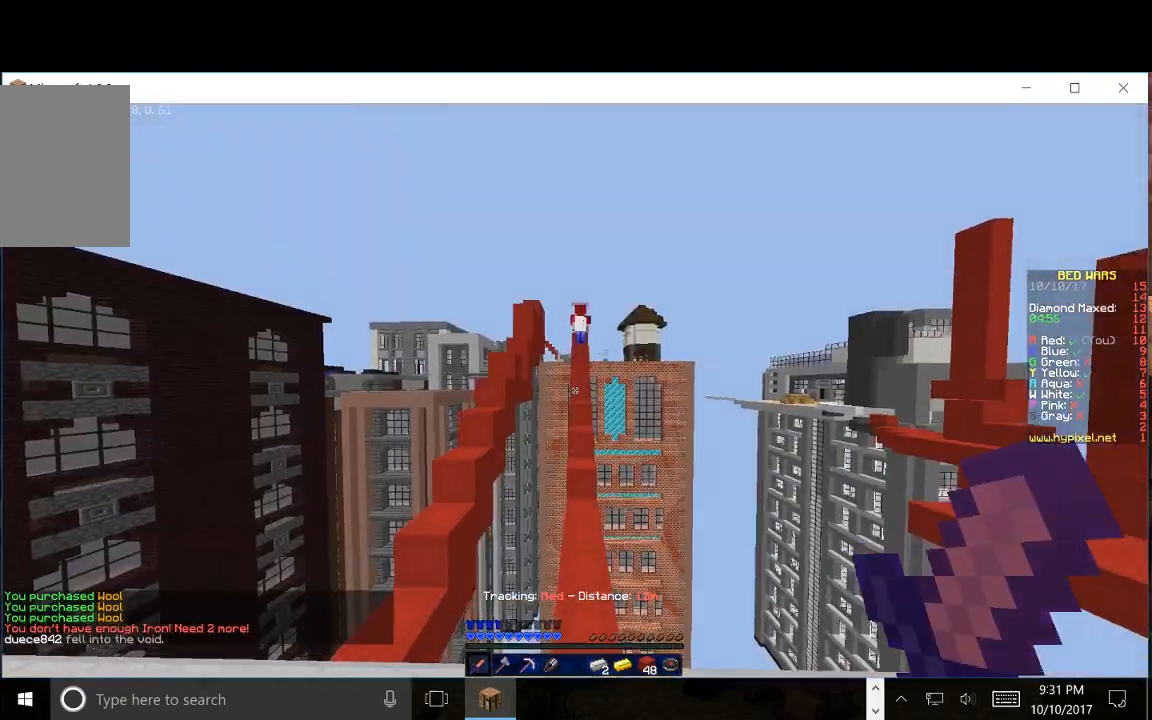
{"keys": ["w"], "mouse": [], "events": []}
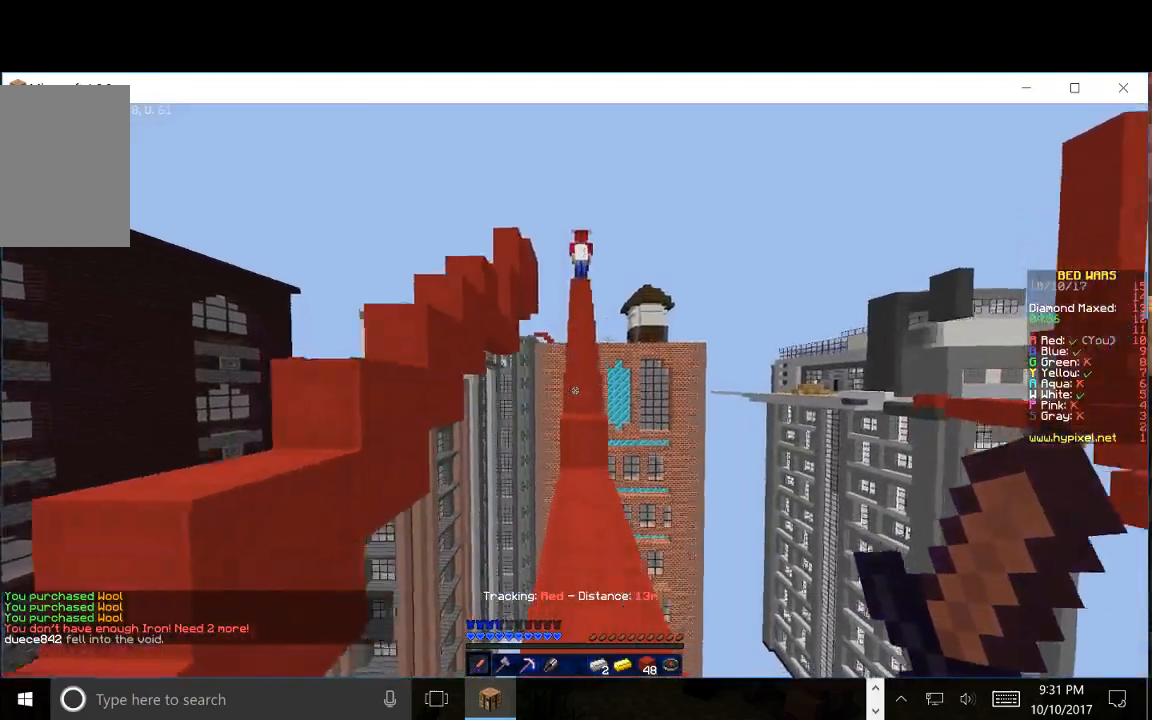
{"keys": ["w"], "mouse": [], "events": []}
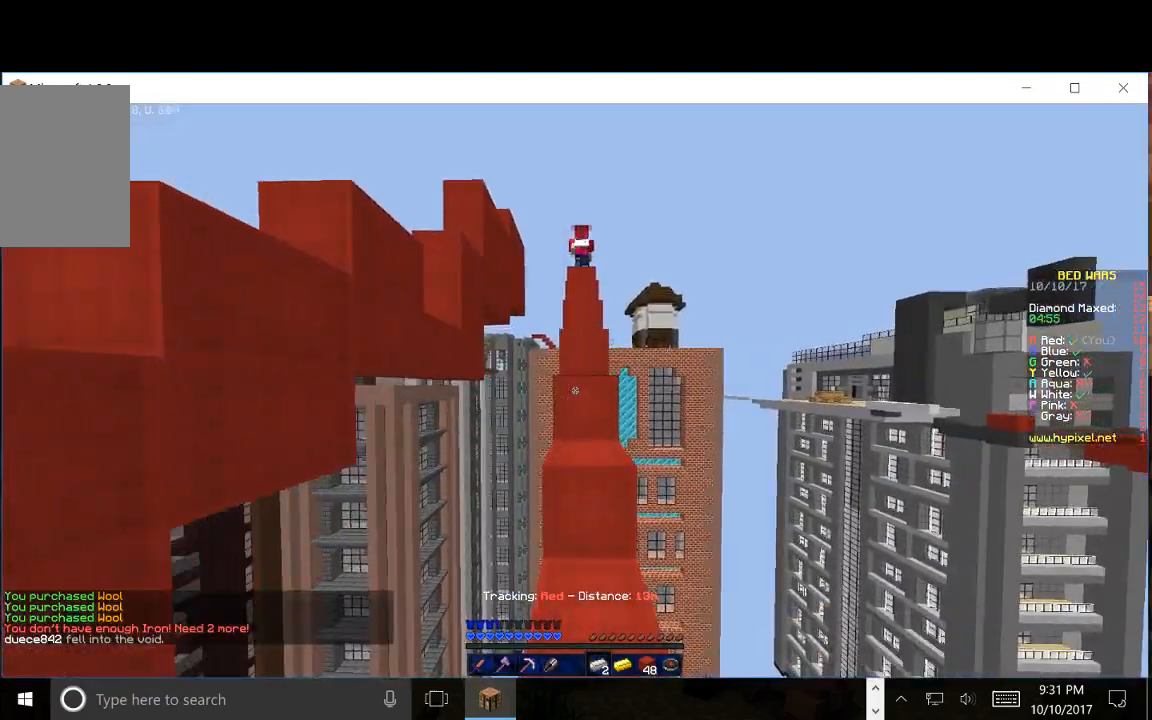
{"keys": ["w"], "mouse": [], "events": []}
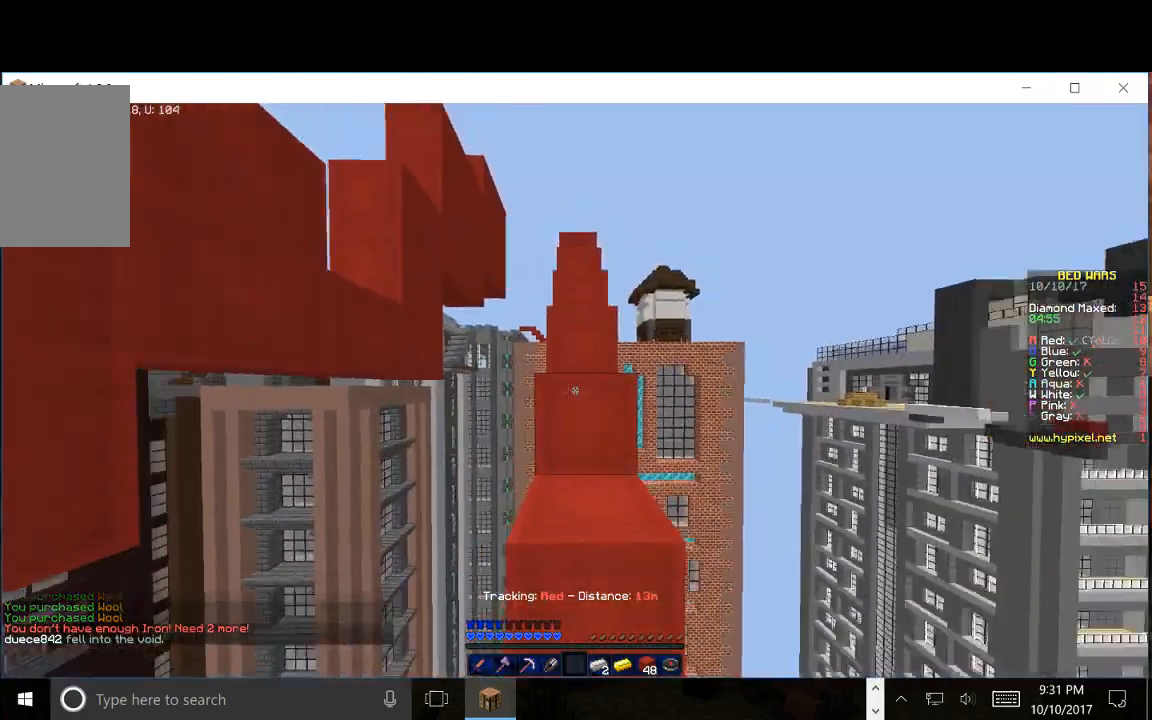
{"keys": ["w"], "mouse": [], "events": []}
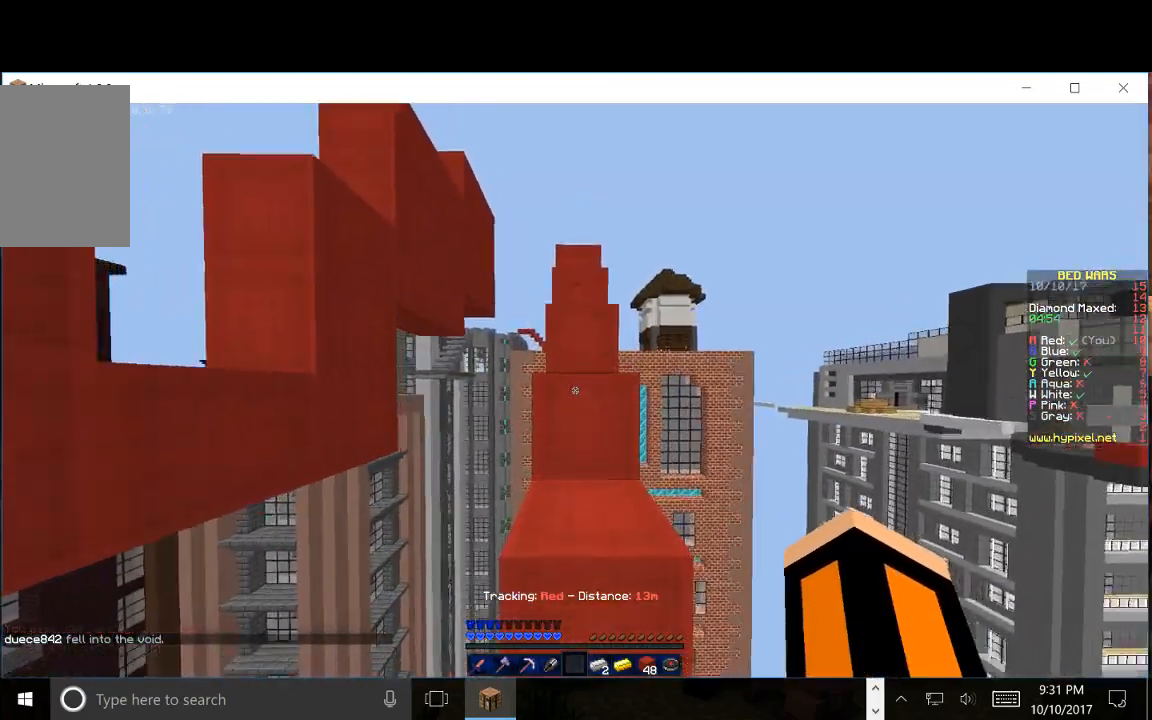
{"keys": ["w"], "mouse": [], "events": []}
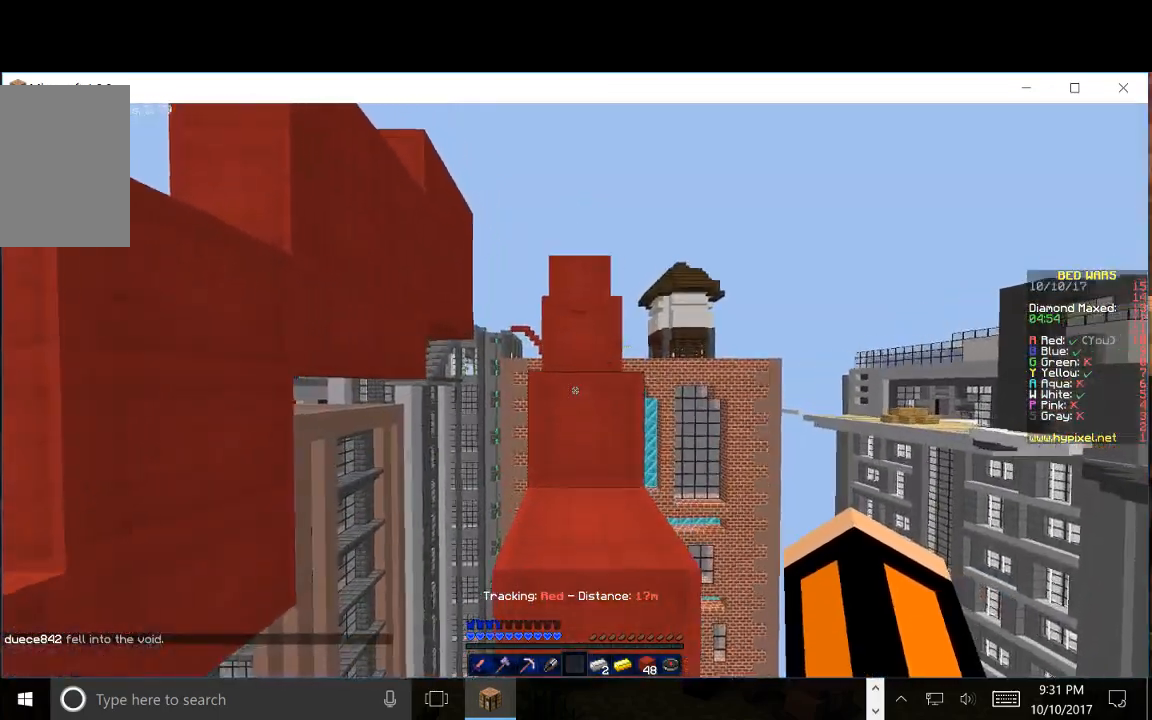
{"keys": ["w"], "mouse": [], "events": []}
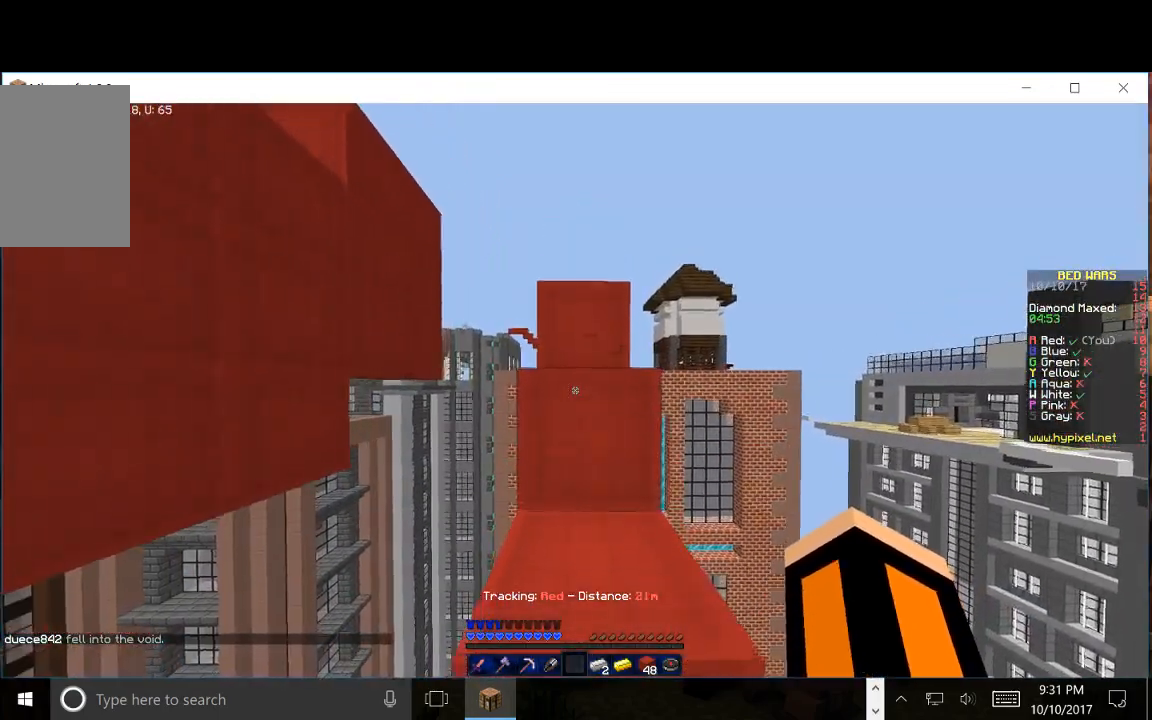
{"keys": ["w"], "mouse": [], "events": []}
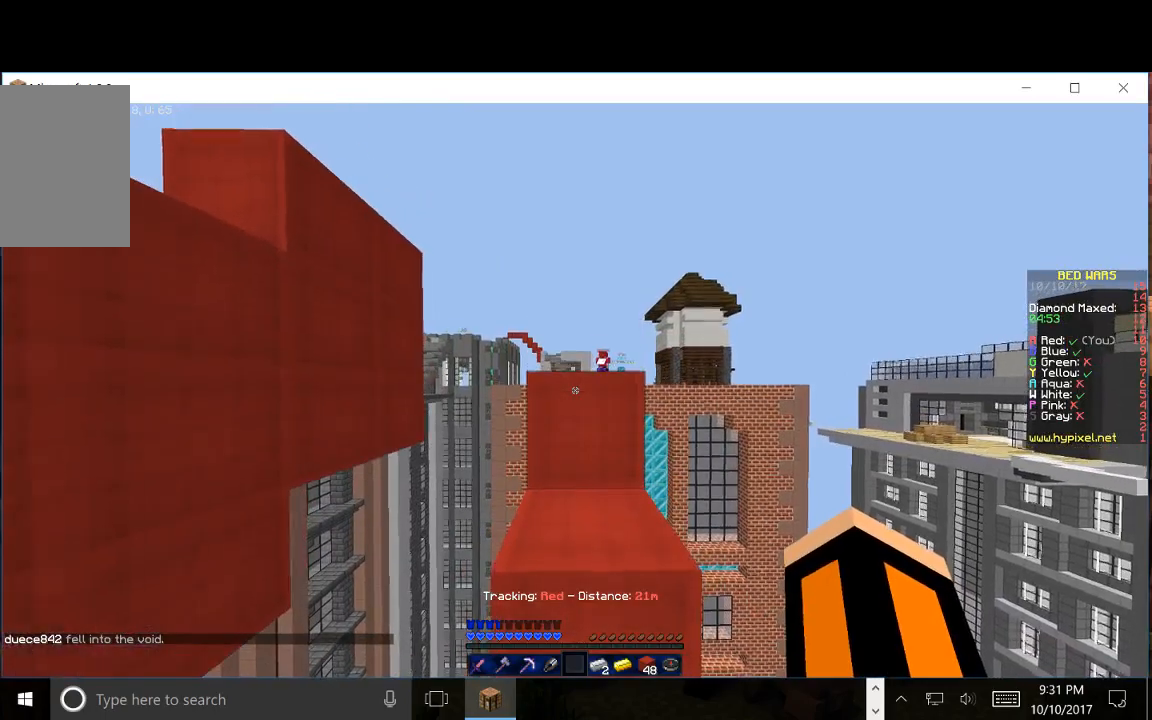
{"keys": ["w"], "mouse": [], "events": []}
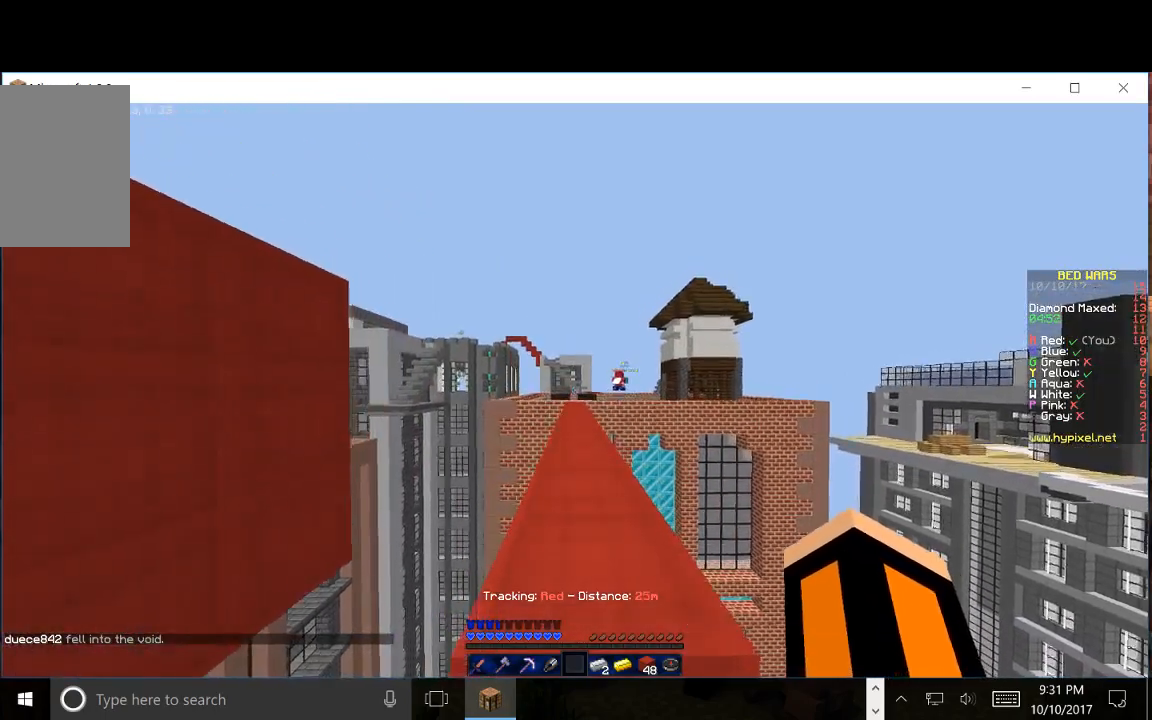
{"keys": ["w"], "mouse": [], "events": []}
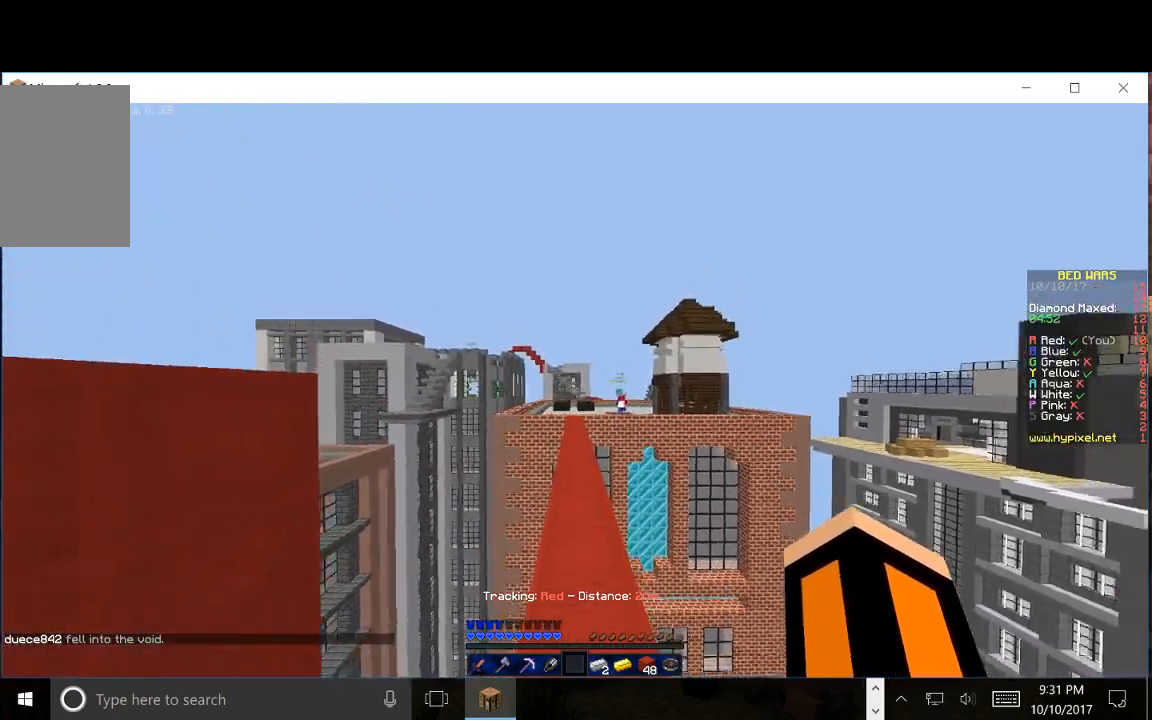
{"keys": ["w"], "mouse": [], "events": []}
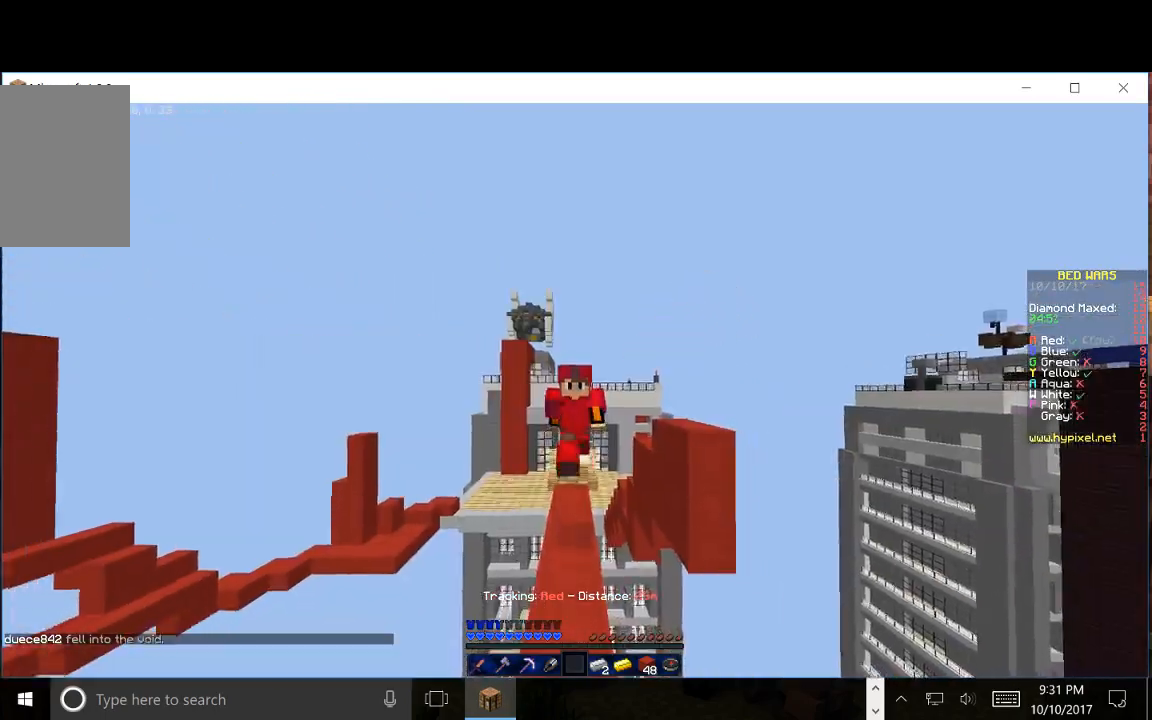
{"keys": ["w"], "mouse": [], "events": []}
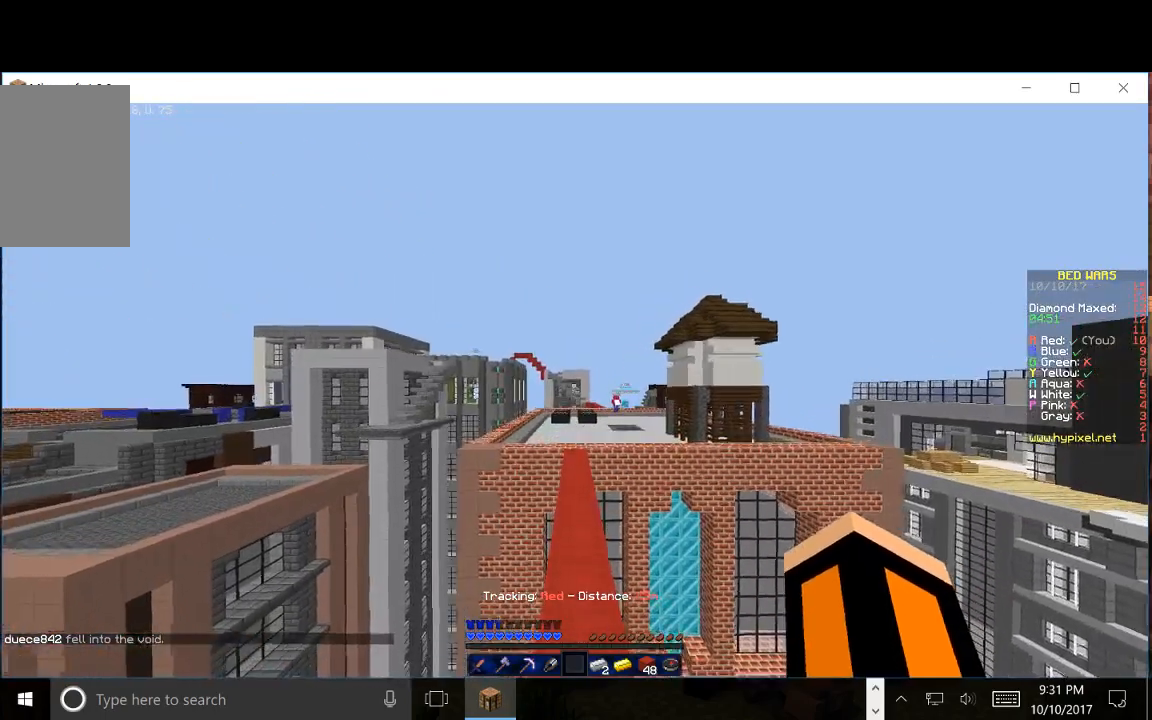
{"keys": ["w"], "mouse": [], "events": []}
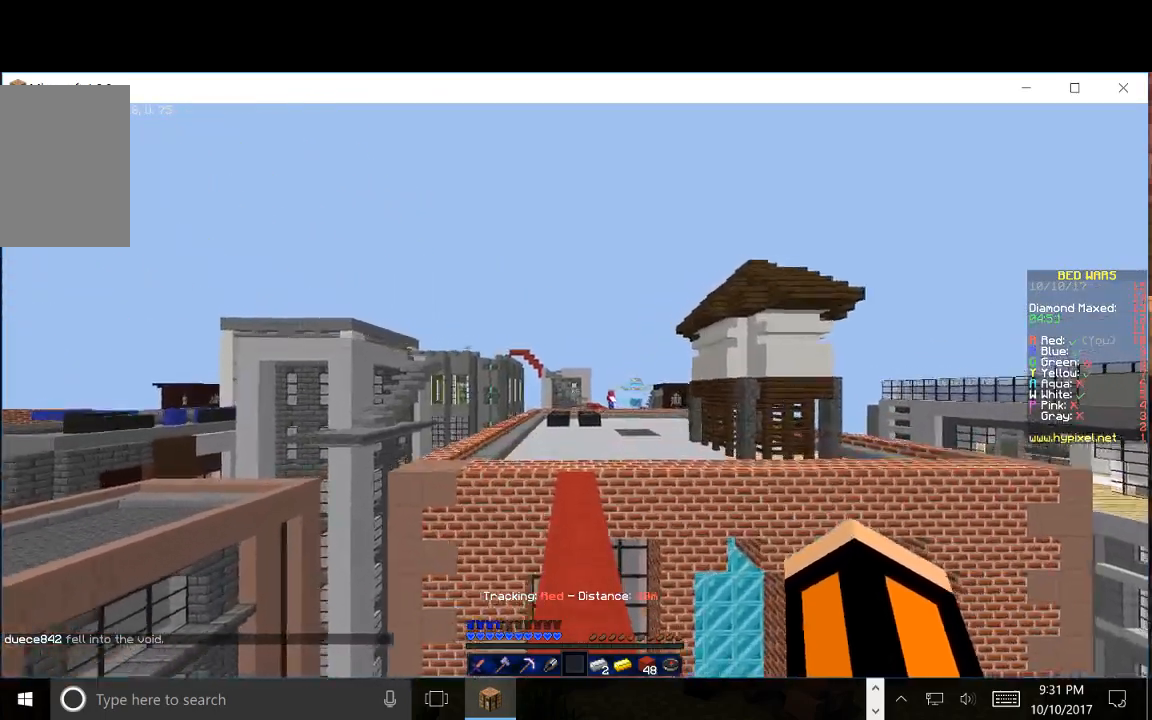
{"keys": ["w"], "mouse": [], "events": []}
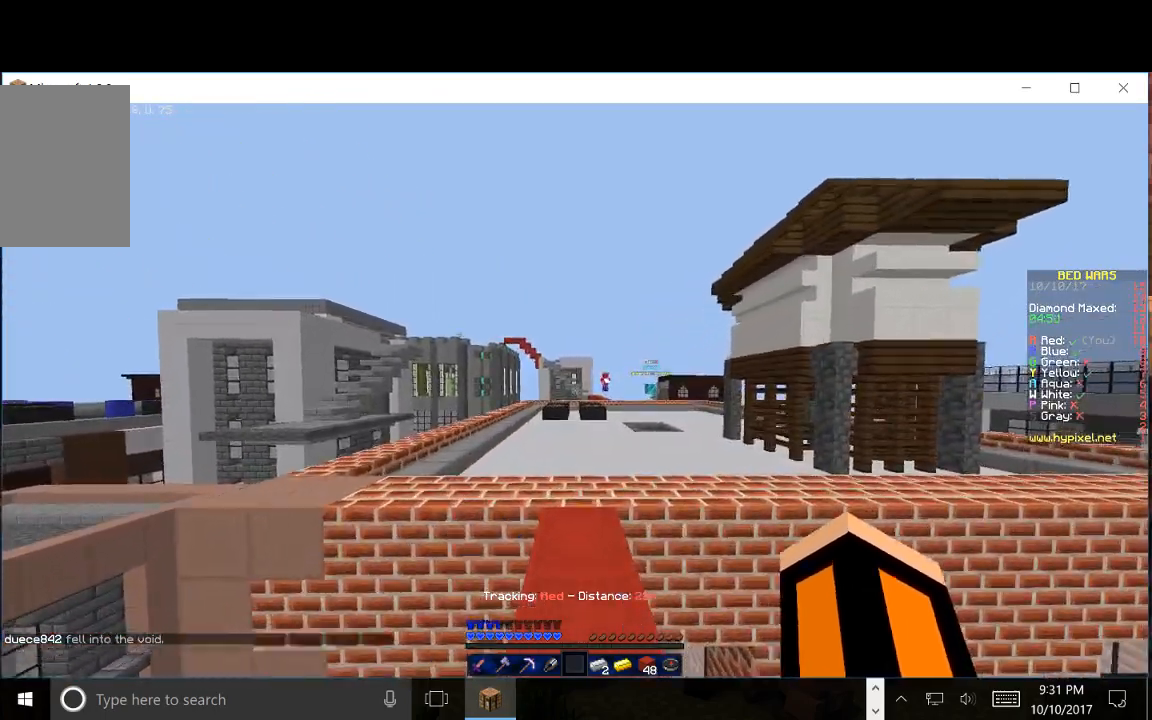
{"keys": ["d", "w"], "mouse": [], "events": [[150, "d", "down"]]}
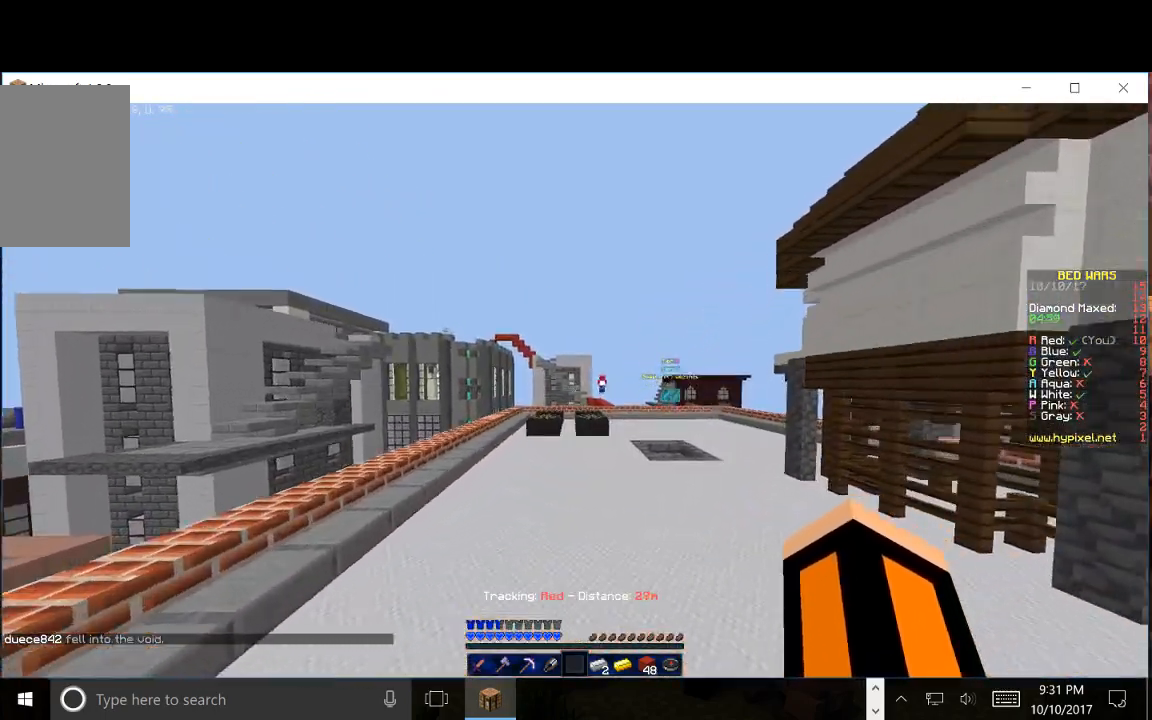
{"keys": ["d", "w"], "mouse": [], "events": []}
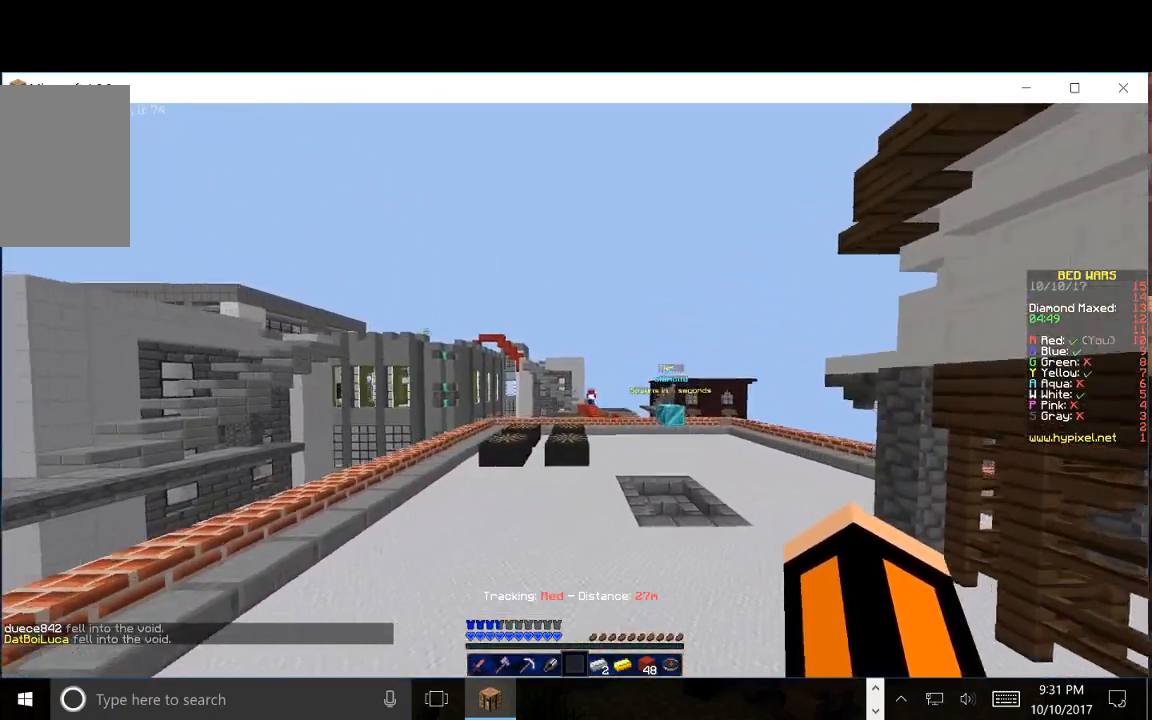
{"keys": ["w"], "mouse": [], "events": [[450, "d", "up"]]}
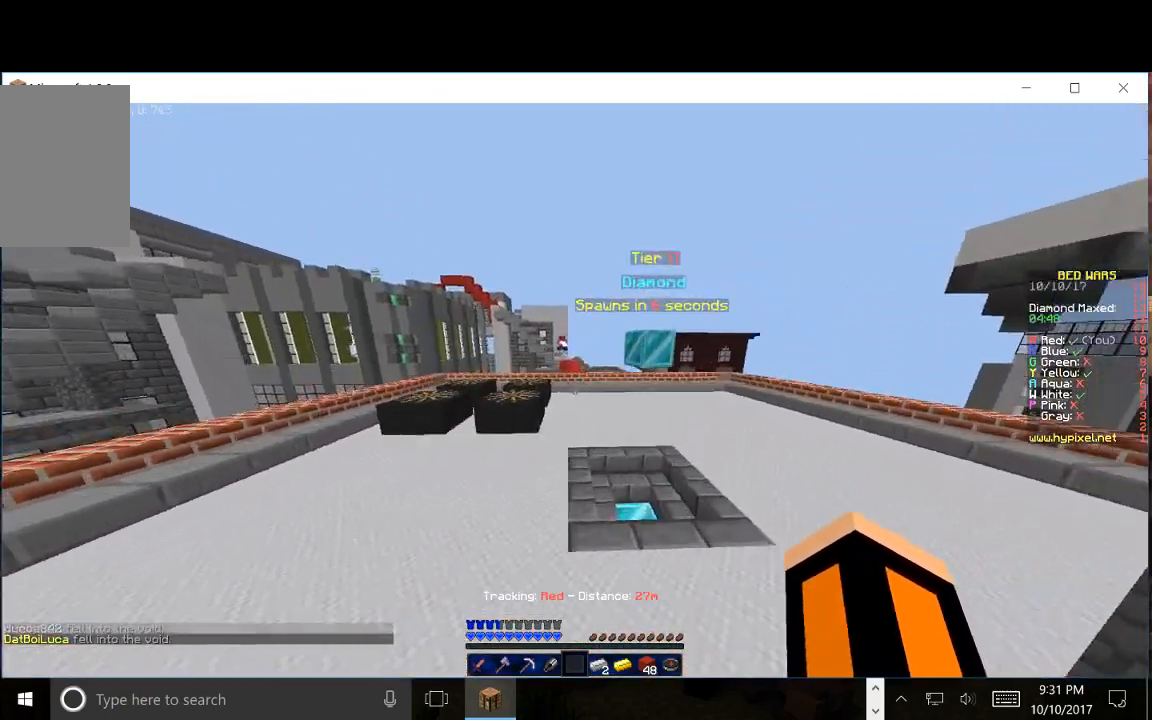
{"keys": [], "mouse": ["left", "right"], "events": [[33, "mouse_left", "down"], [33, "mouse_right", "down"], [200, "d", "down"], [383, "mouse_left", "up"], [500, "d", "up"], [500, "mouse_left", "down"], [500, "w", "up"]]}
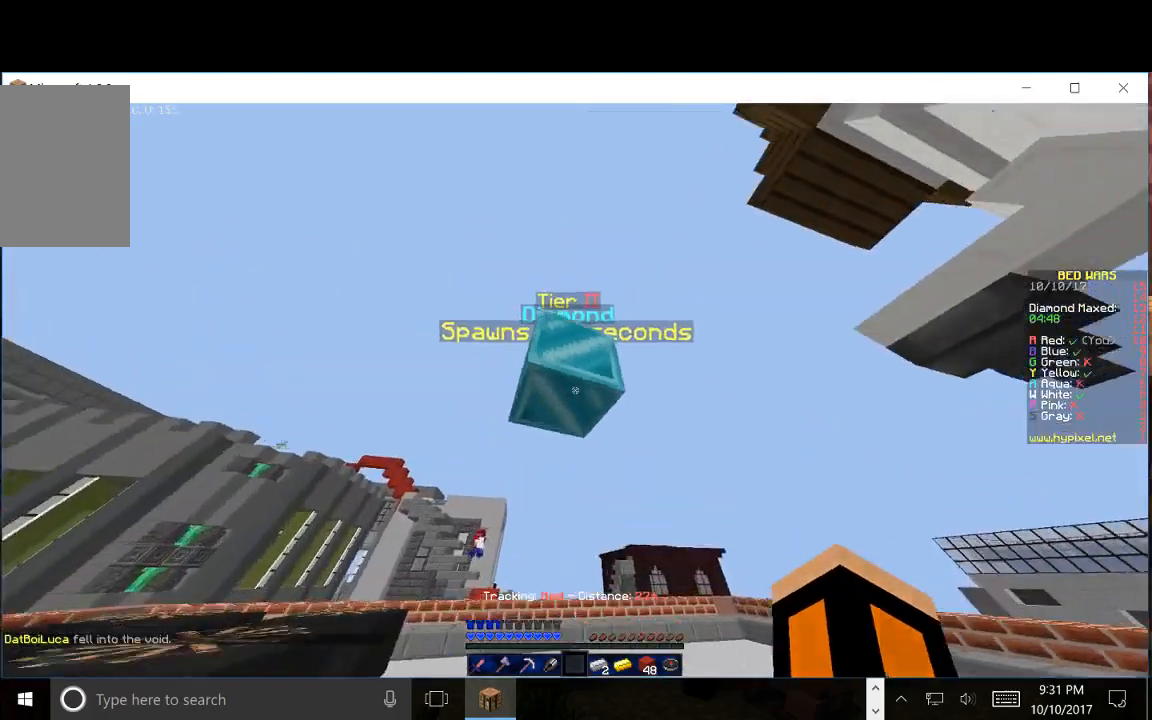
{"keys": ["s"], "mouse": ["left", "right"], "events": [[100, "mouse_left", "up"], [183, "mouse_left", "down"], [300, "mouse_left", "up"], [367, "mouse_left", "down"], [367, "s", "down"]]}
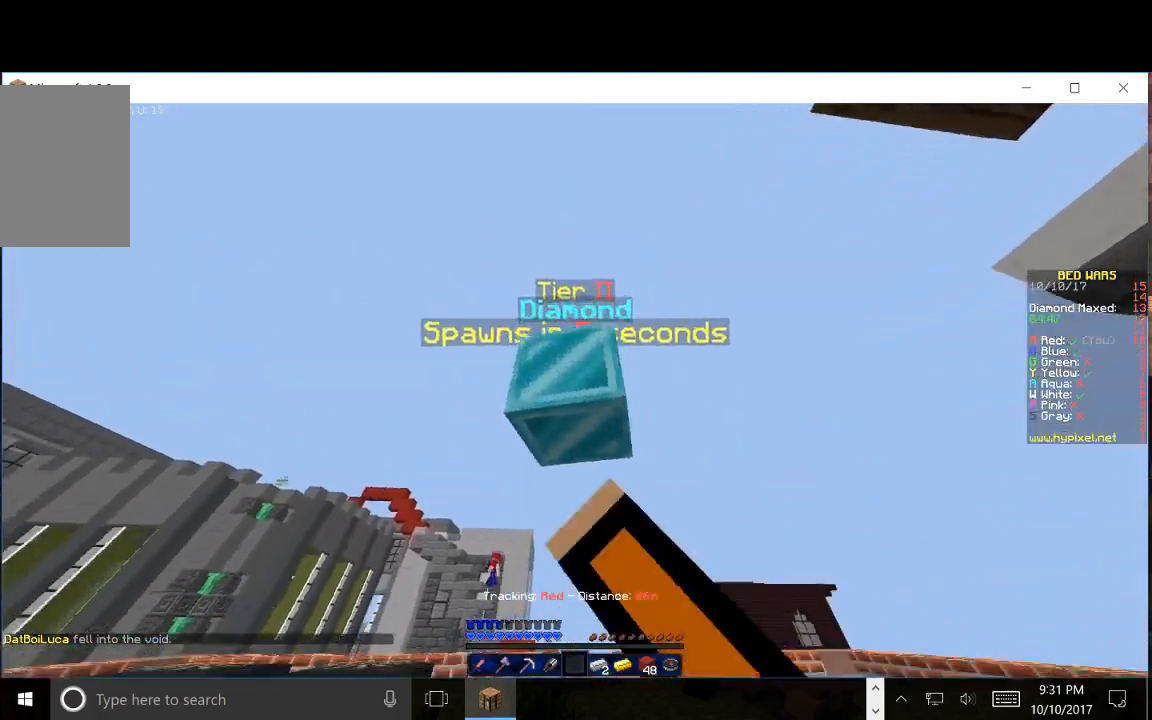
{"keys": ["w"], "mouse": ["left", "right"], "events": [[317, "s", "up"], [433, "w", "down"]]}
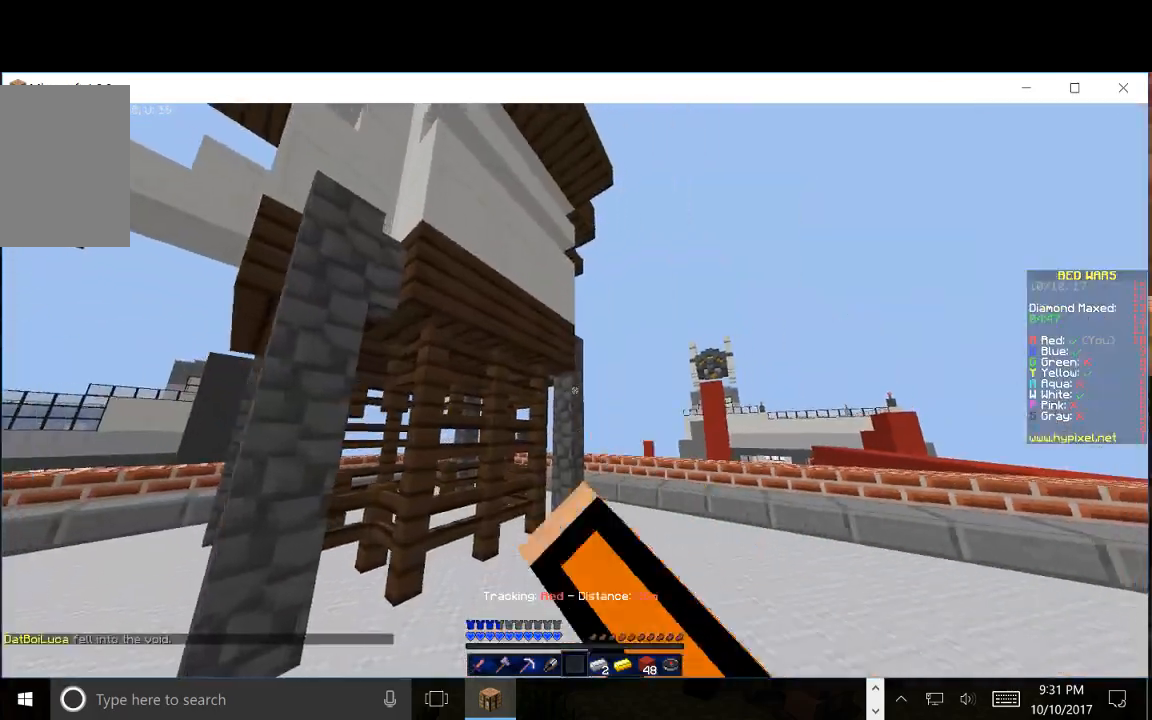
{"keys": ["w"], "mouse": ["left", "right"], "events": []}
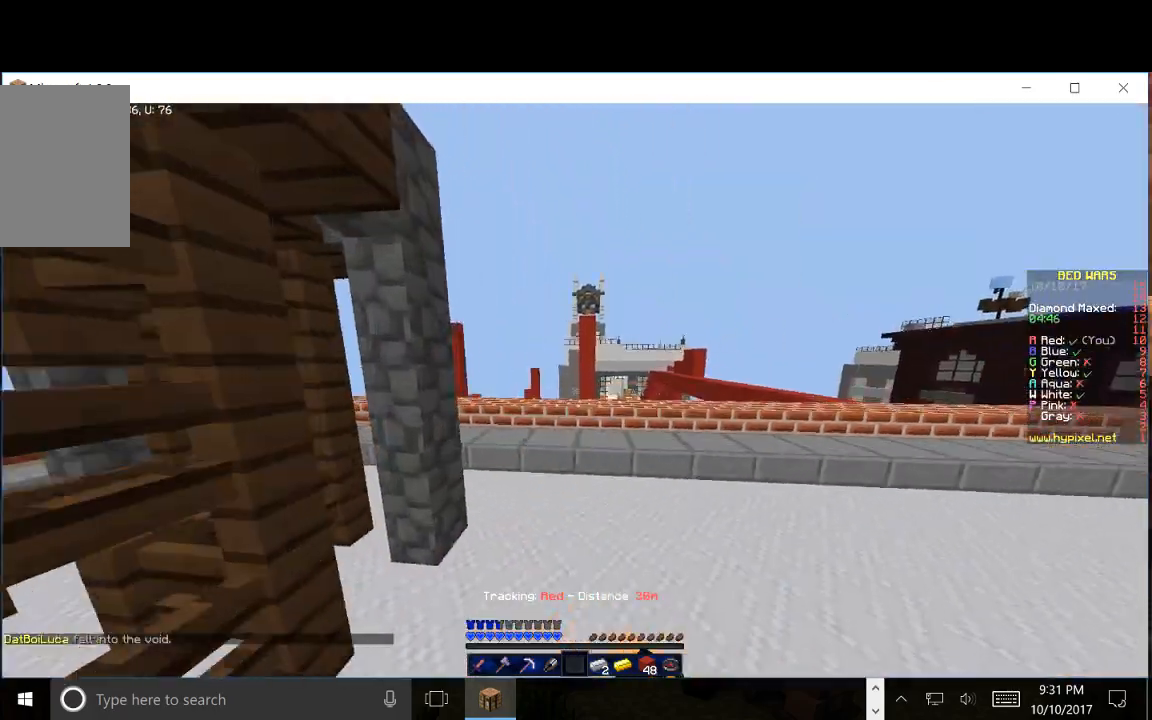
{"keys": ["a", "w"], "mouse": ["right"], "events": [[350, "a", "down"], [383, "mouse_left", "up"]]}